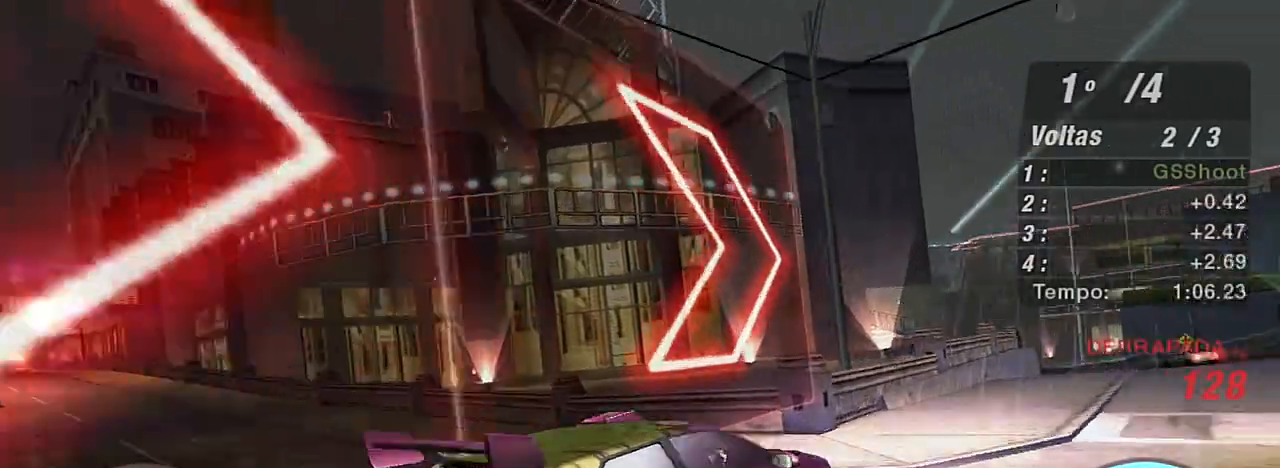
Gameplay with a controller (Xbox layout); each line is a JSON object with the inputs held at the frame after it. "events" lists button and stick changes between this image and that frame as [ms after this image, input, new state], when the widget could be followed in between. Not read: L3.
{"buttons": ["R2"], "left_stick": "up-right", "right_stick": "center", "events": [[133, "left_stick", "up"], [367, "left_stick", "up-right"]]}
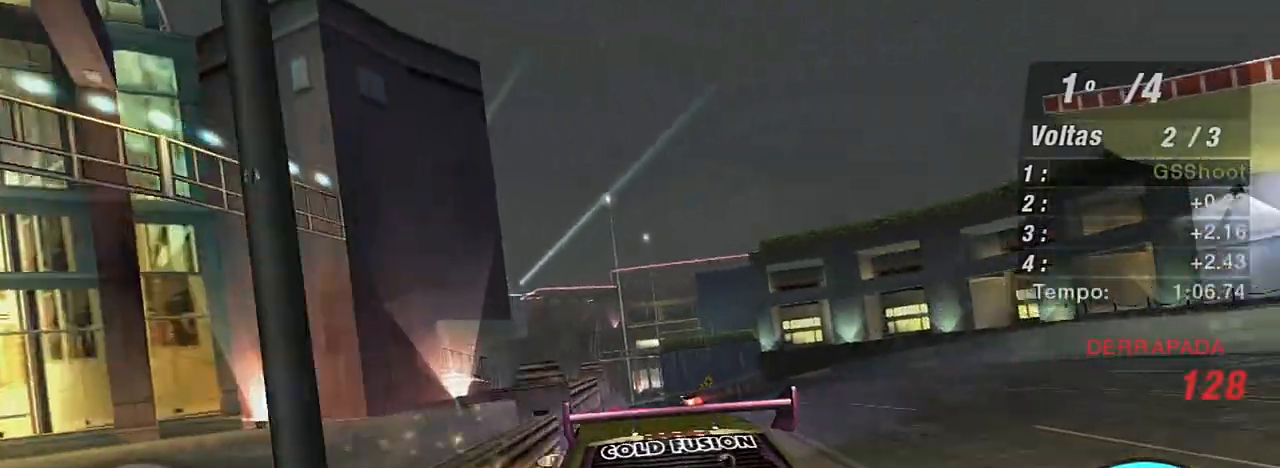
{"buttons": ["R2"], "left_stick": "up", "right_stick": "center", "events": [[67, "left_stick", "up"], [334, "left_stick", "up-right"], [501, "left_stick", "up"]]}
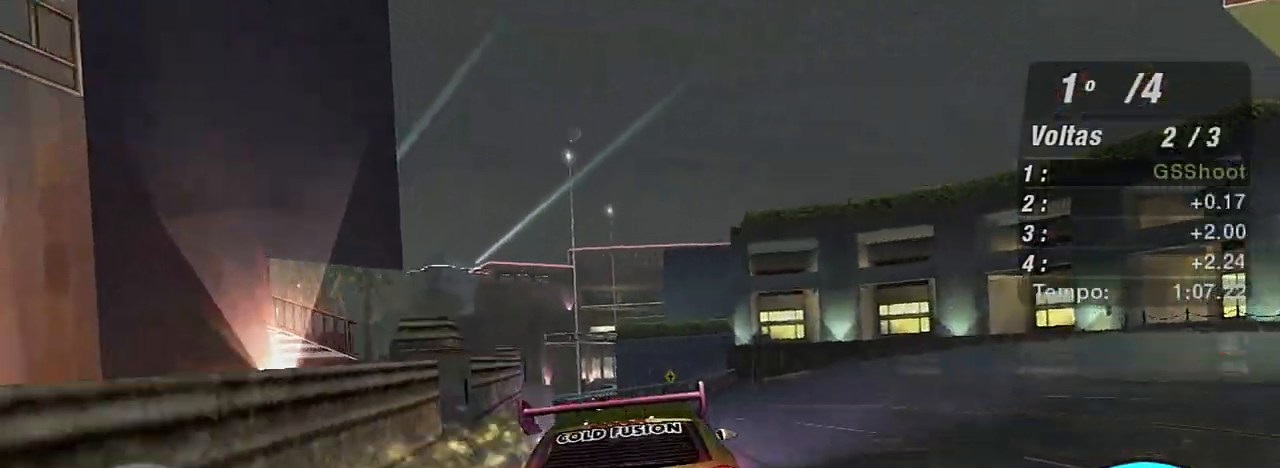
{"buttons": ["R2"], "left_stick": "left", "right_stick": "center", "events": [[166, "left_stick", "left"]]}
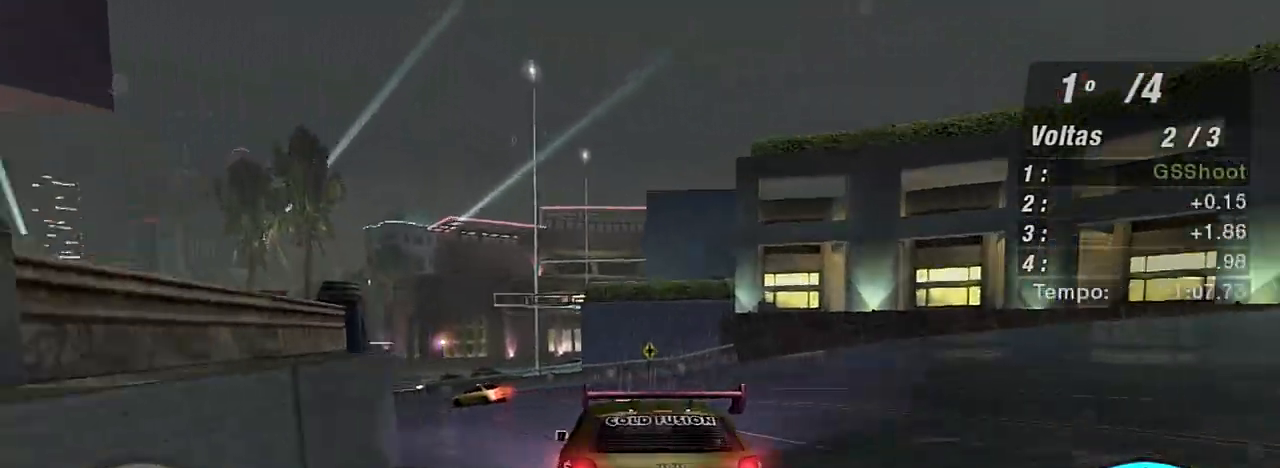
{"buttons": ["R2"], "left_stick": "left", "right_stick": "center", "events": [[200, "left_stick", "center"], [300, "left_stick", "left"], [334, "R1", "down"], [434, "R1", "up"]]}
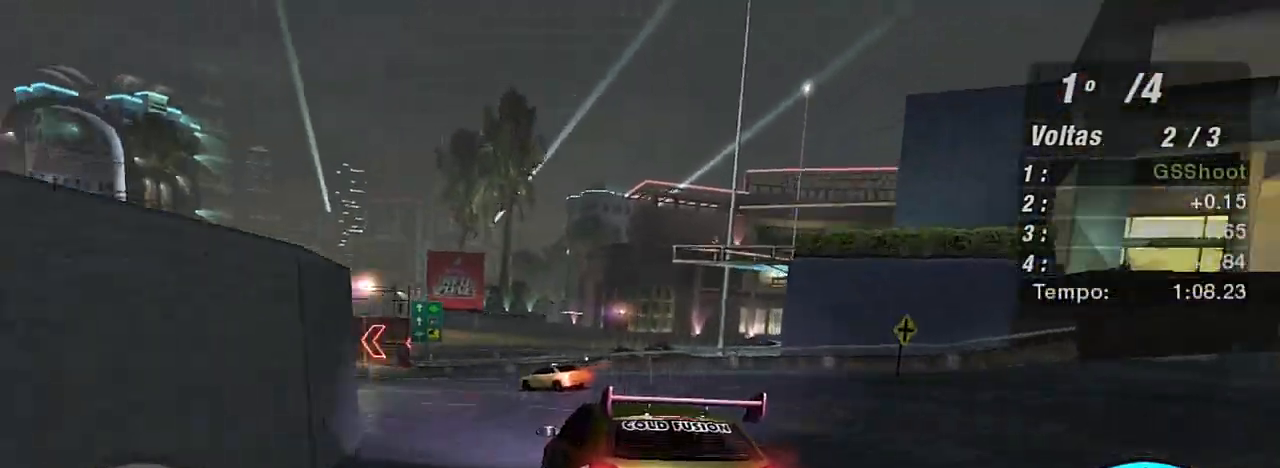
{"buttons": ["R2"], "left_stick": "left", "right_stick": "center", "events": [[33, "left_stick", "center"], [200, "left_stick", "left"]]}
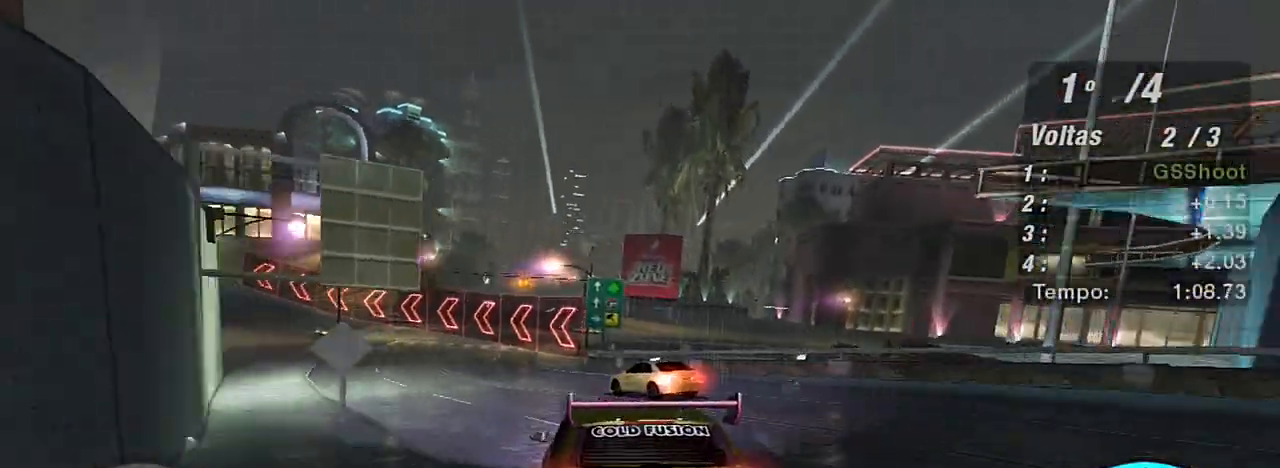
{"buttons": ["R2"], "left_stick": "left", "right_stick": "center", "events": [[367, "left_stick", "center"], [501, "left_stick", "left"]]}
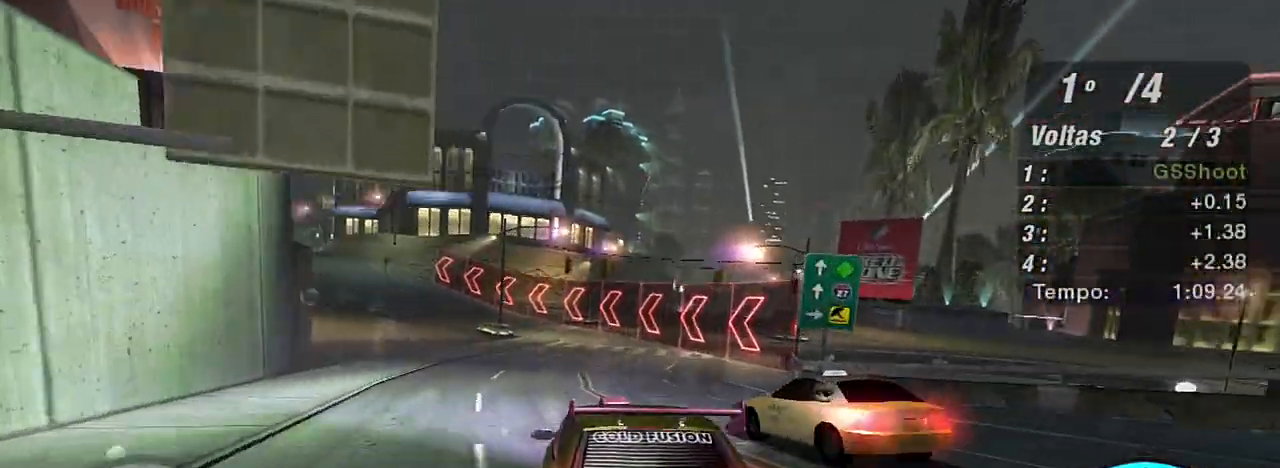
{"buttons": ["R2"], "left_stick": "center", "right_stick": "center", "events": [[433, "left_stick", "center"]]}
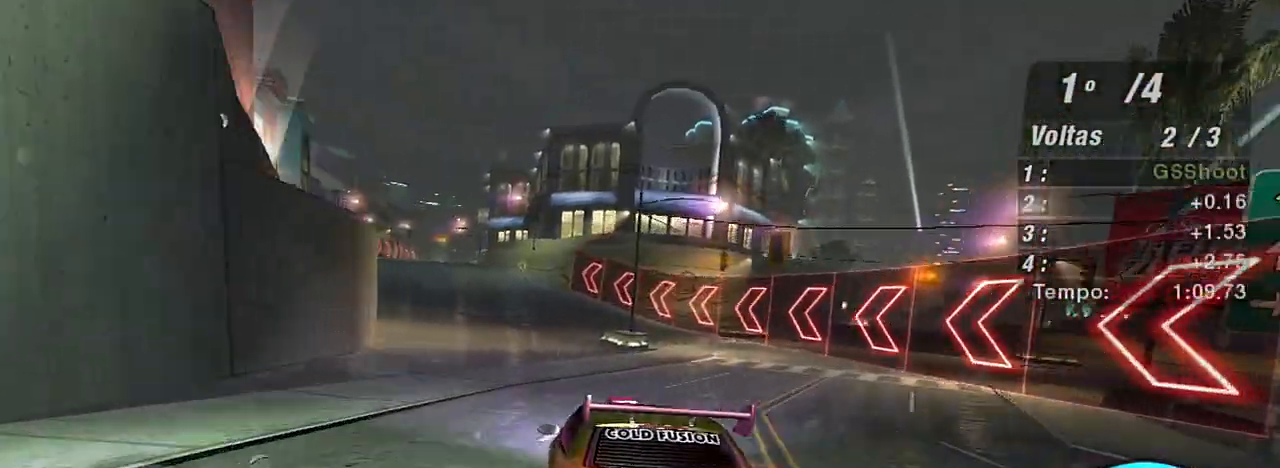
{"buttons": ["R2"], "left_stick": "center", "right_stick": "center", "events": [[100, "left_stick", "left"], [334, "left_stick", "center"]]}
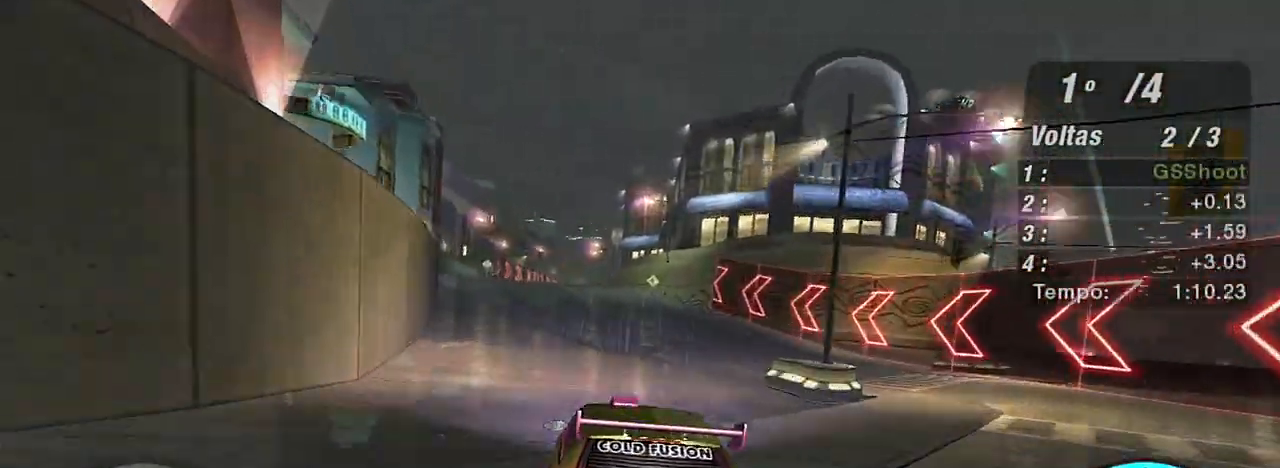
{"buttons": ["R2"], "left_stick": "up-left", "right_stick": "center", "events": [[100, "left_stick", "left"], [233, "left_stick", "center"], [467, "left_stick", "up-left"]]}
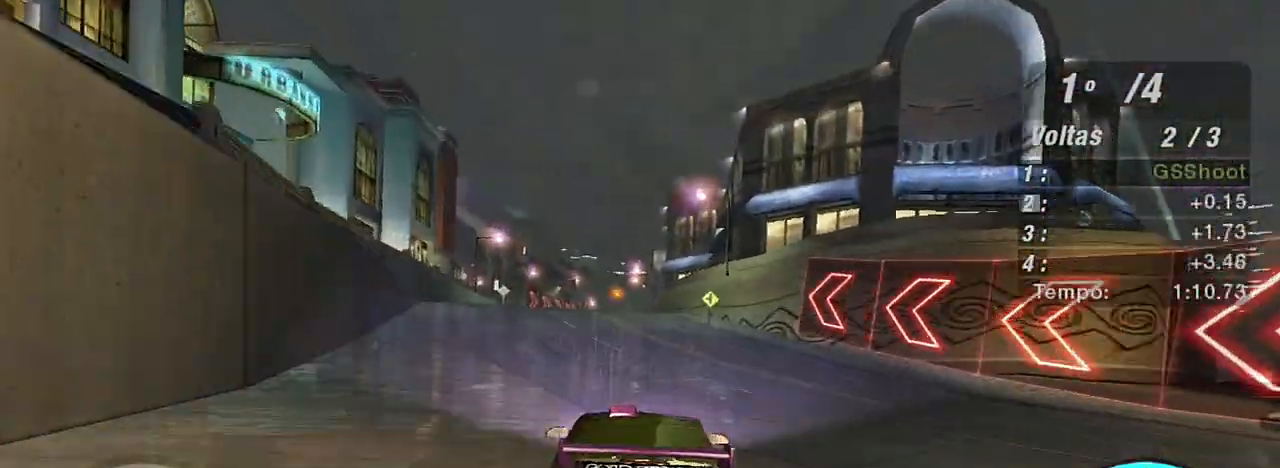
{"buttons": ["R2"], "left_stick": "up-left", "right_stick": "center", "events": [[100, "left_stick", "center"], [434, "left_stick", "up-left"]]}
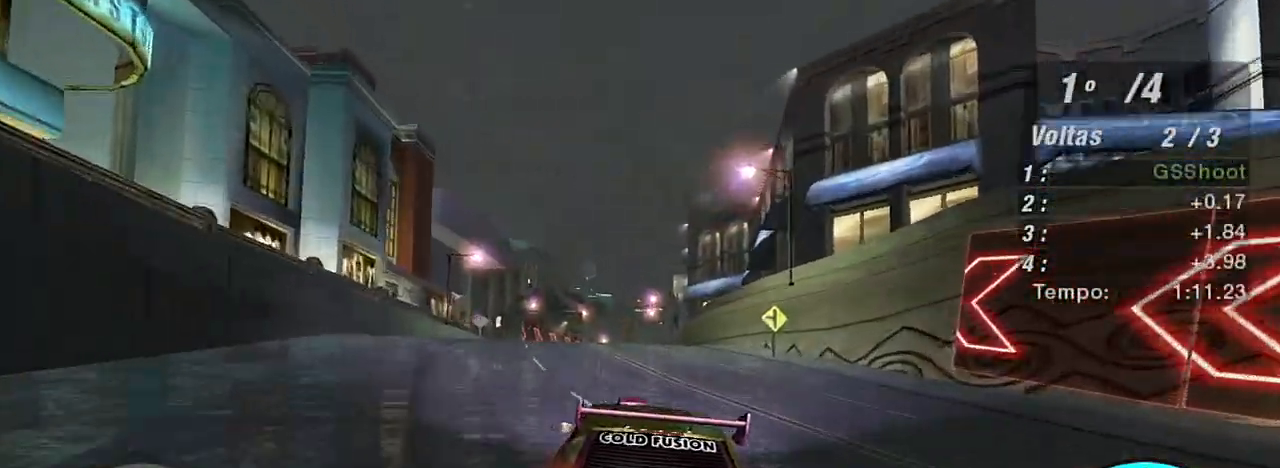
{"buttons": ["R2"], "left_stick": "center", "right_stick": "center", "events": [[66, "left_stick", "center"], [300, "left_stick", "up-right"], [500, "left_stick", "center"]]}
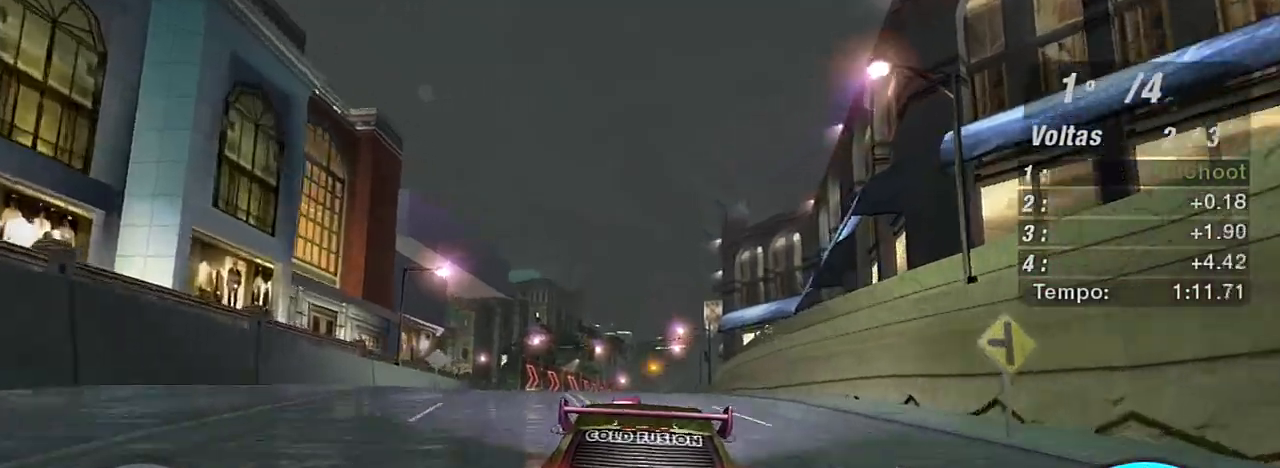
{"buttons": ["R2"], "left_stick": "up-right", "right_stick": "center", "events": [[234, "left_stick", "up-right"]]}
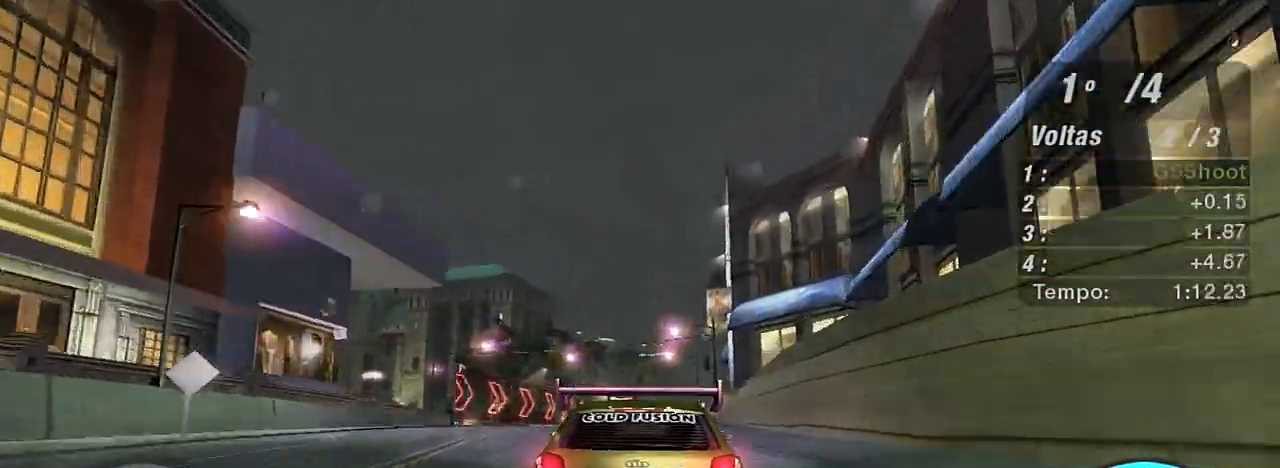
{"buttons": ["R2"], "left_stick": "center", "right_stick": "center", "events": [[33, "left_stick", "center"], [300, "left_stick", "up-right"], [500, "left_stick", "center"]]}
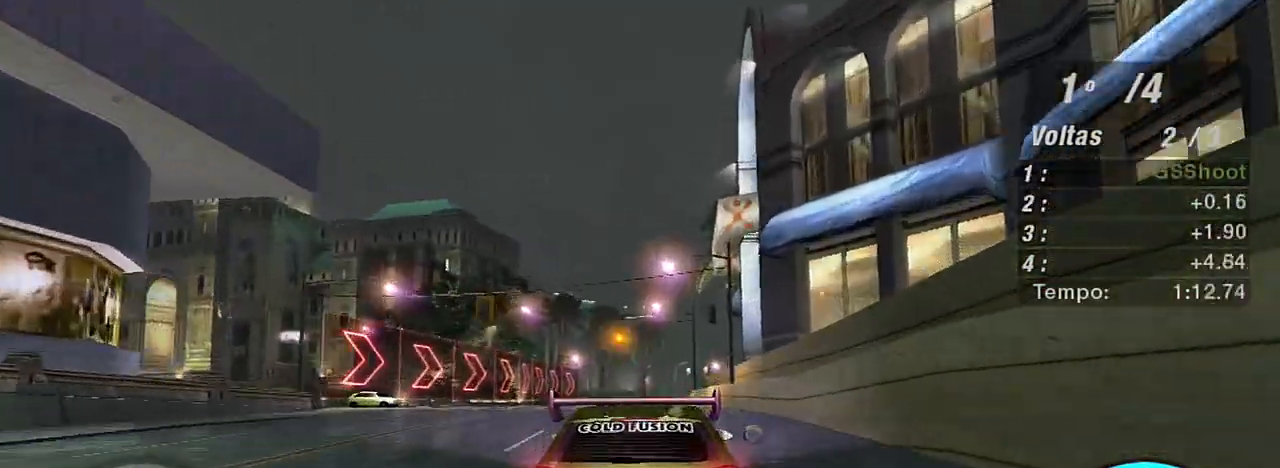
{"buttons": ["R2"], "left_stick": "center", "right_stick": "center", "events": [[134, "left_stick", "left"], [267, "left_stick", "center"]]}
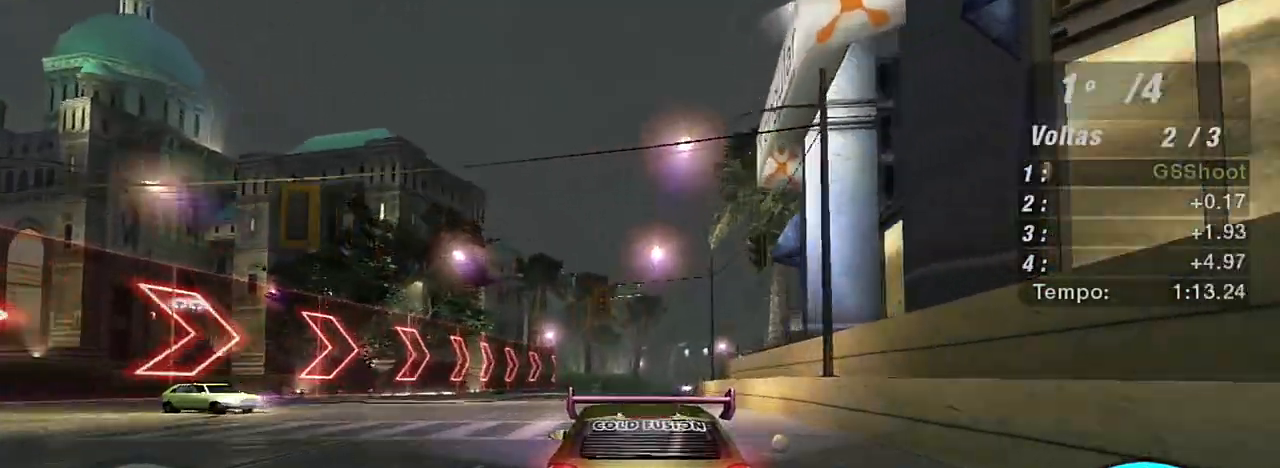
{"buttons": ["R2"], "left_stick": "center", "right_stick": "center", "events": [[300, "left_stick", "up-right"], [500, "left_stick", "center"]]}
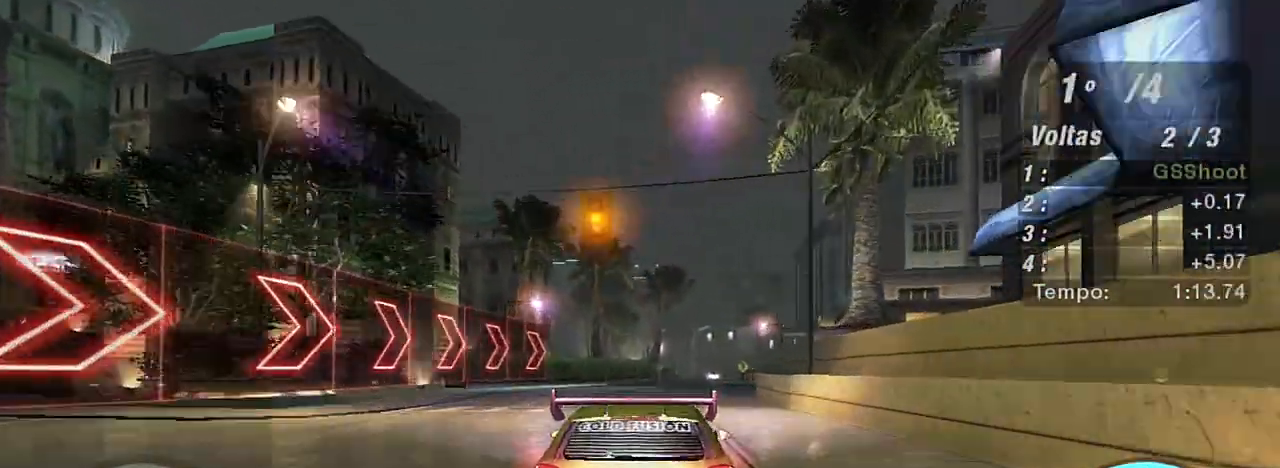
{"buttons": ["R2"], "left_stick": "center", "right_stick": "center", "events": [[234, "left_stick", "right"], [267, "R1", "down"], [300, "left_stick", "up-right"], [400, "R1", "up"], [501, "left_stick", "center"]]}
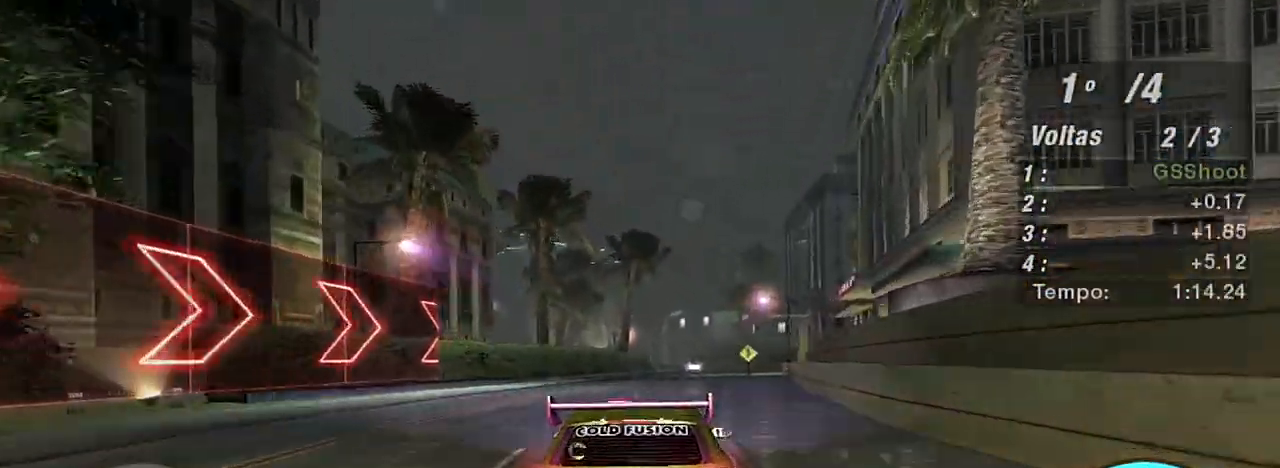
{"buttons": ["R2", "R3"], "left_stick": "right", "right_stick": "center", "events": [[100, "R3", "down"], [100, "left_stick", "right"], [233, "left_stick", "center"], [467, "left_stick", "right"]]}
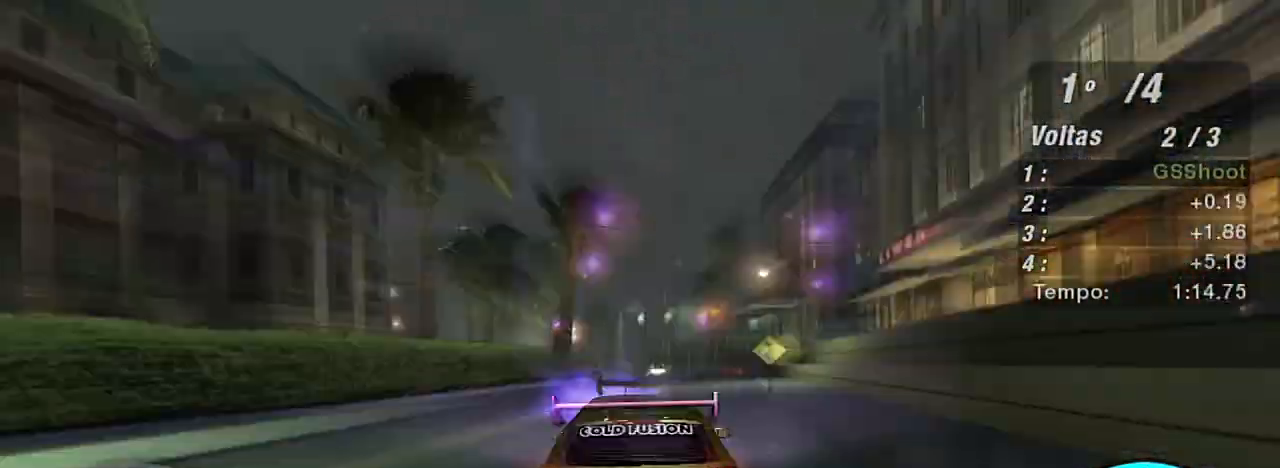
{"buttons": ["R2"], "left_stick": "center", "right_stick": "center", "events": [[33, "R3", "up"], [33, "left_stick", "up-right"], [267, "left_stick", "center"]]}
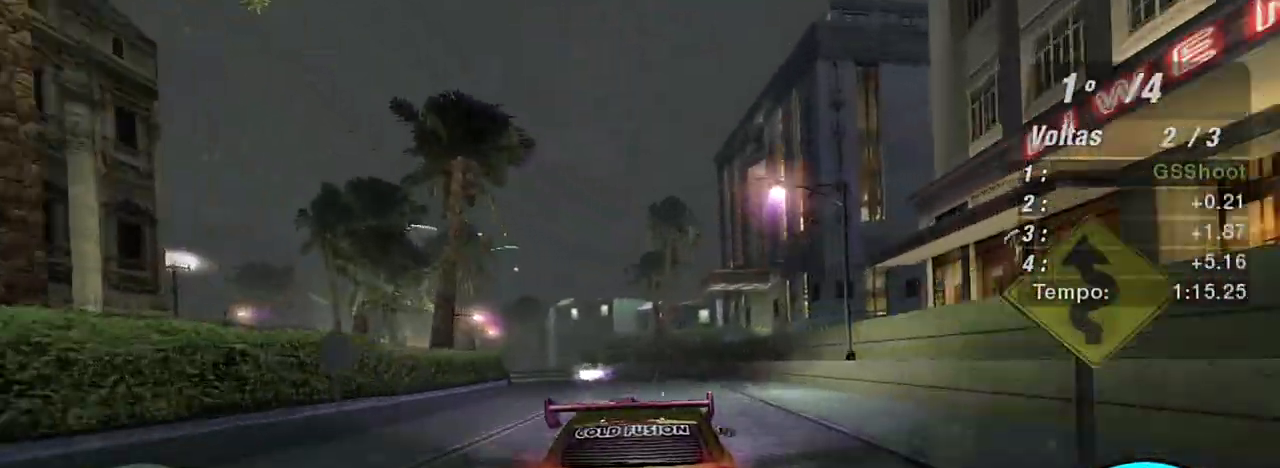
{"buttons": ["R2"], "left_stick": "center", "right_stick": "center", "events": [[166, "left_stick", "left"], [300, "left_stick", "center"]]}
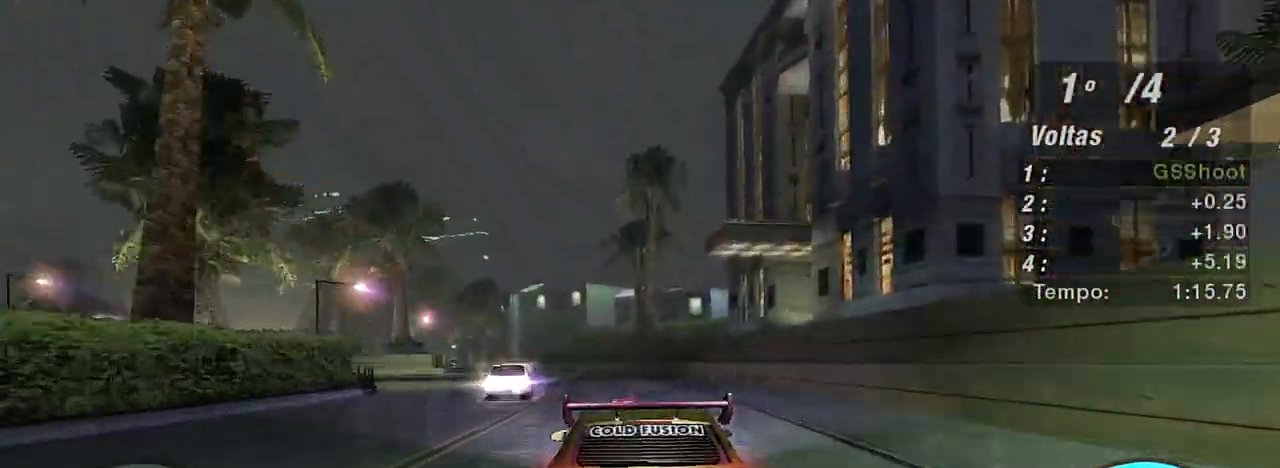
{"buttons": ["R2"], "left_stick": "center", "right_stick": "center", "events": [[33, "left_stick", "left"], [267, "left_stick", "down-left"], [501, "left_stick", "center"]]}
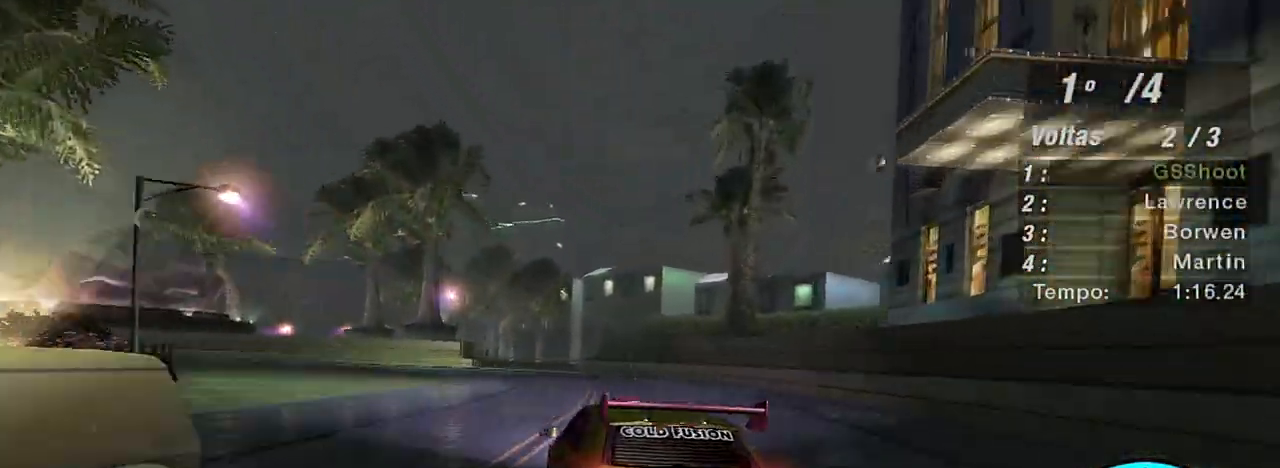
{"buttons": [], "left_stick": "down-left", "right_stick": "center", "events": [[33, "left_stick", "down-left"], [133, "R2", "up"], [166, "L2", "down"], [333, "L2", "up"]]}
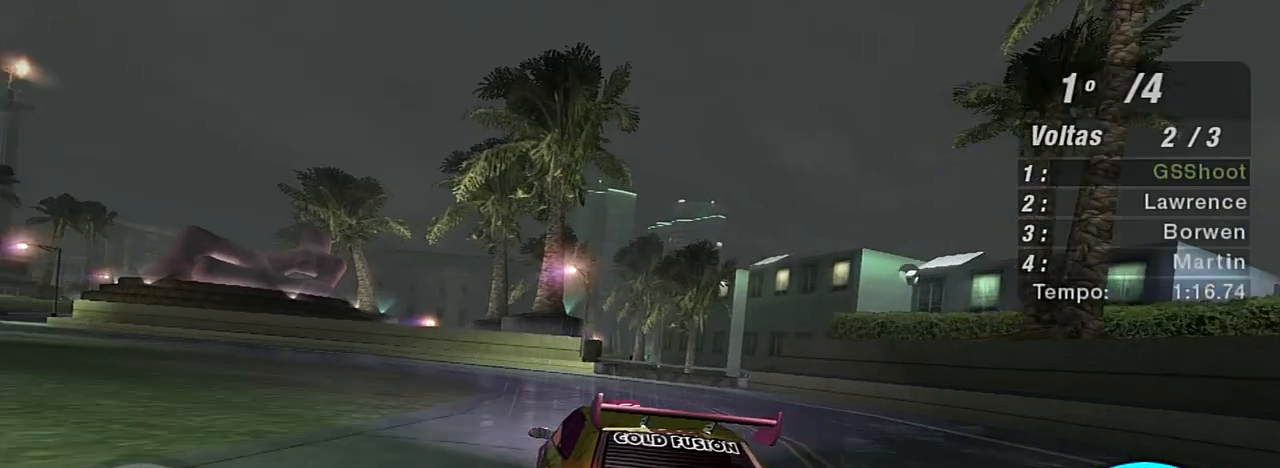
{"buttons": [], "left_stick": "down-left", "right_stick": "center", "events": [[234, "L2", "down"], [367, "L2", "up"]]}
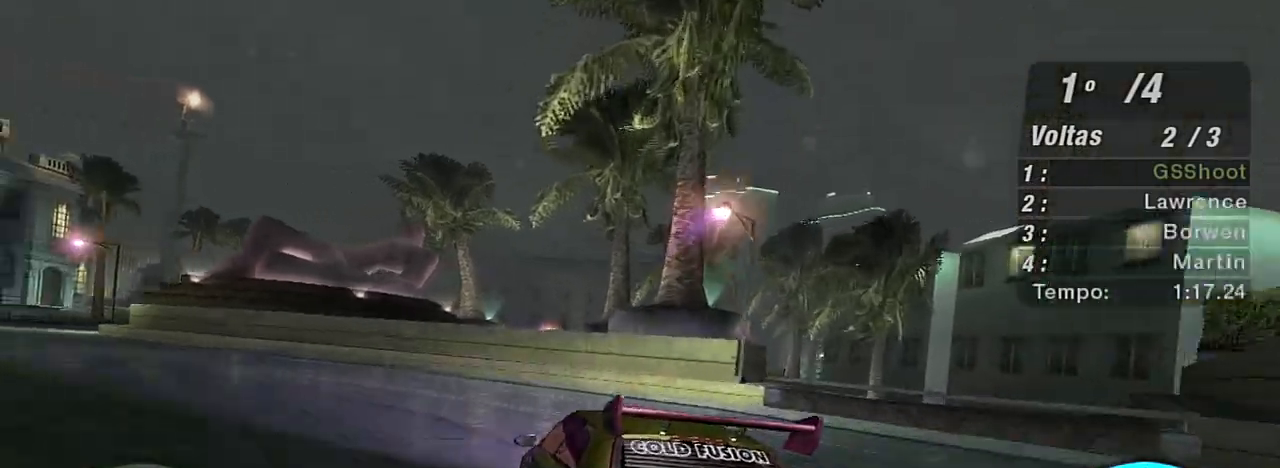
{"buttons": [], "left_stick": "down-left", "right_stick": "center", "events": [[66, "L1", "down"], [133, "L1", "up"]]}
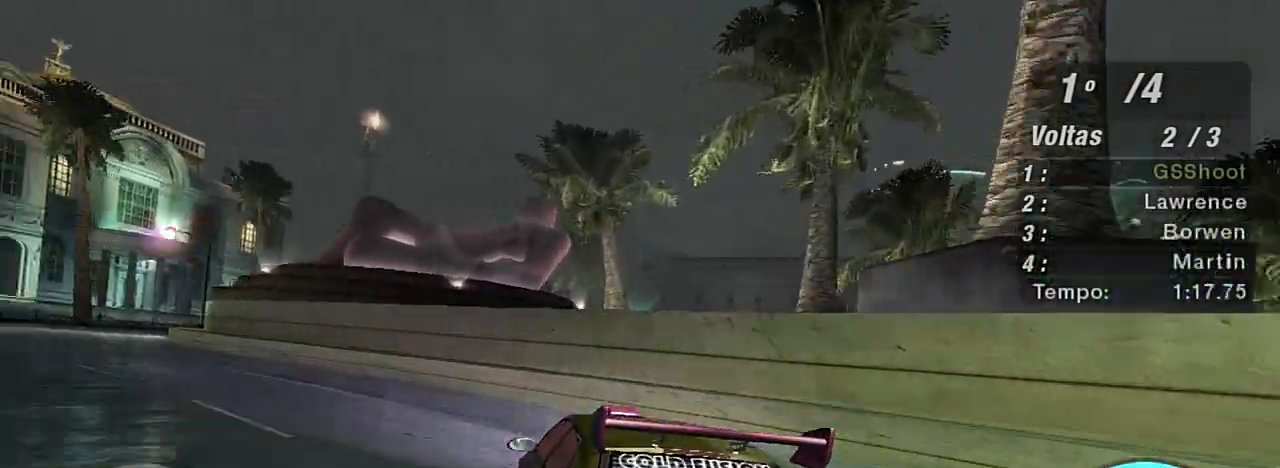
{"buttons": ["R2"], "left_stick": "down-left", "right_stick": "center", "events": [[67, "R2", "down"], [200, "R2", "up"], [267, "R2", "down"], [400, "R2", "up"], [434, "R2", "down"]]}
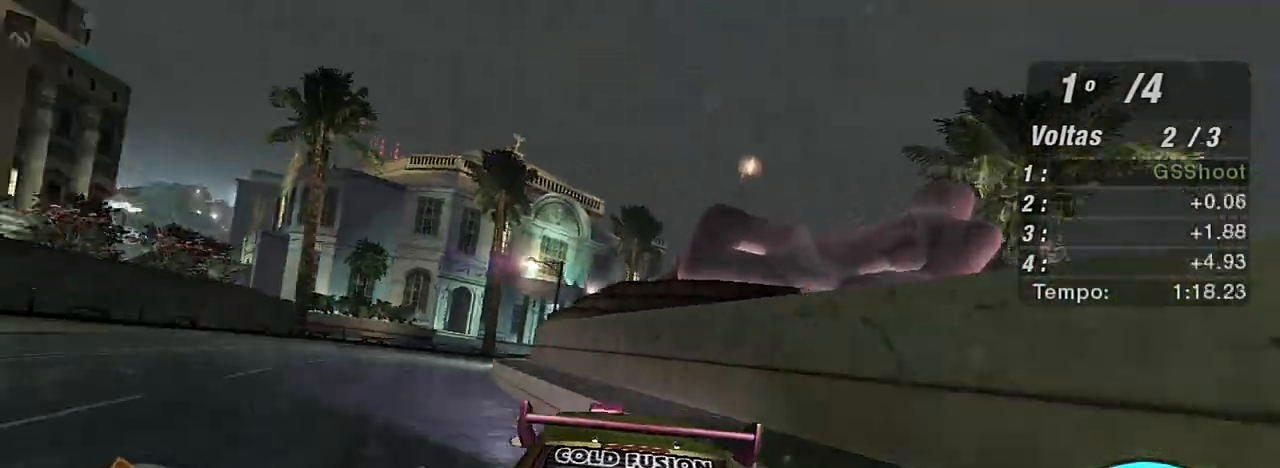
{"buttons": ["R2"], "left_stick": "up-right", "right_stick": "center", "events": [[66, "left_stick", "center"], [333, "left_stick", "up-right"]]}
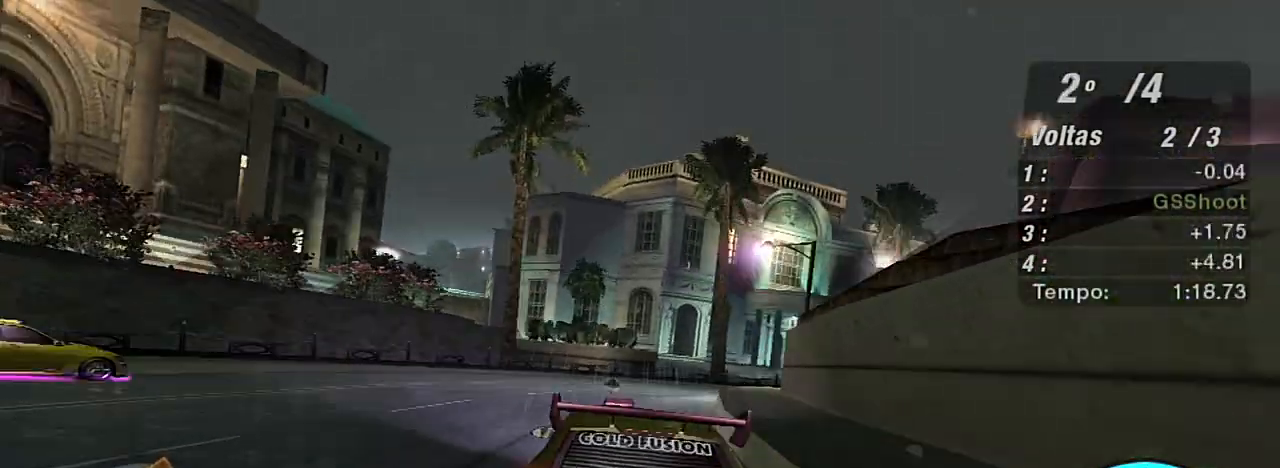
{"buttons": ["R2"], "left_stick": "up-left", "right_stick": "center", "events": [[434, "left_stick", "up-left"]]}
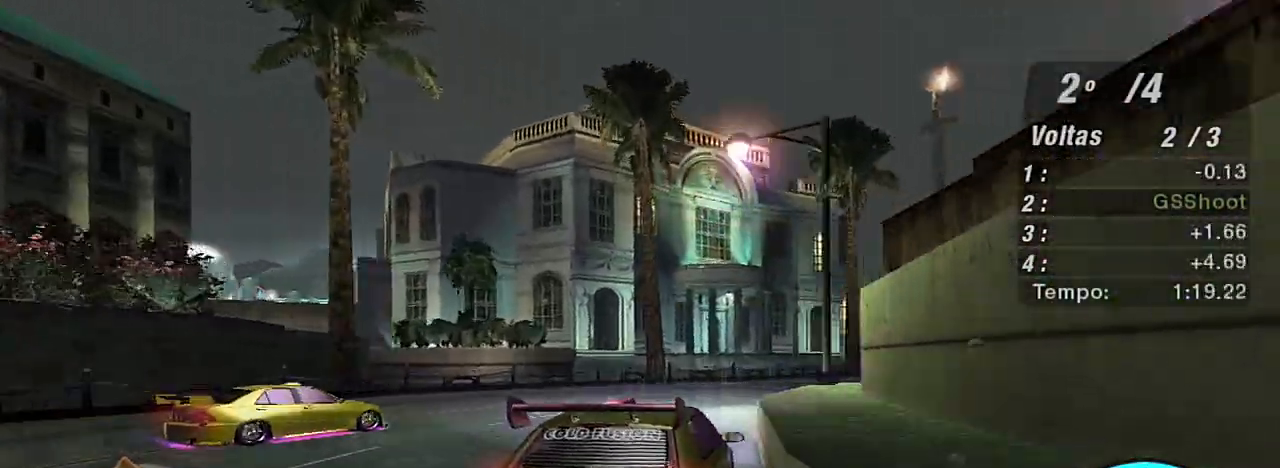
{"buttons": ["R2"], "left_stick": "up-right", "right_stick": "center", "events": [[66, "left_stick", "up-right"]]}
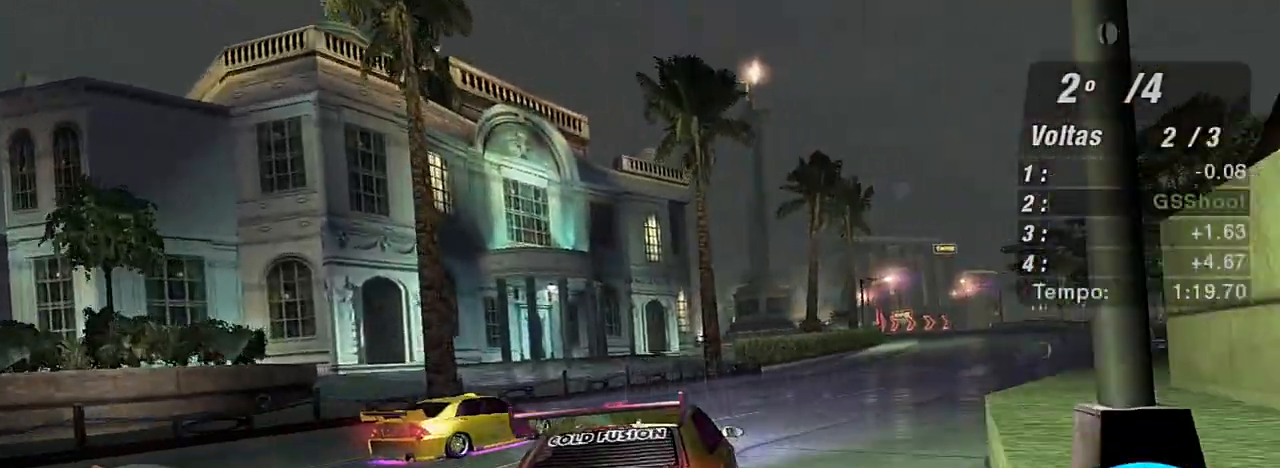
{"buttons": ["R2"], "left_stick": "up-right", "right_stick": "center", "events": [[167, "left_stick", "up"], [367, "left_stick", "up-right"]]}
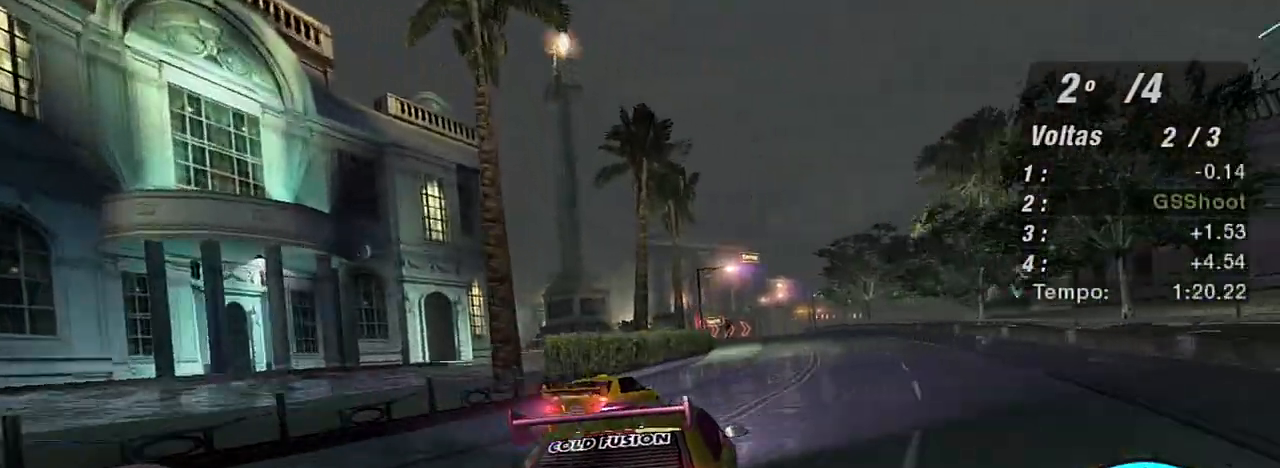
{"buttons": ["R2"], "left_stick": "up", "right_stick": "center", "events": [[367, "left_stick", "up-left"], [467, "left_stick", "up"]]}
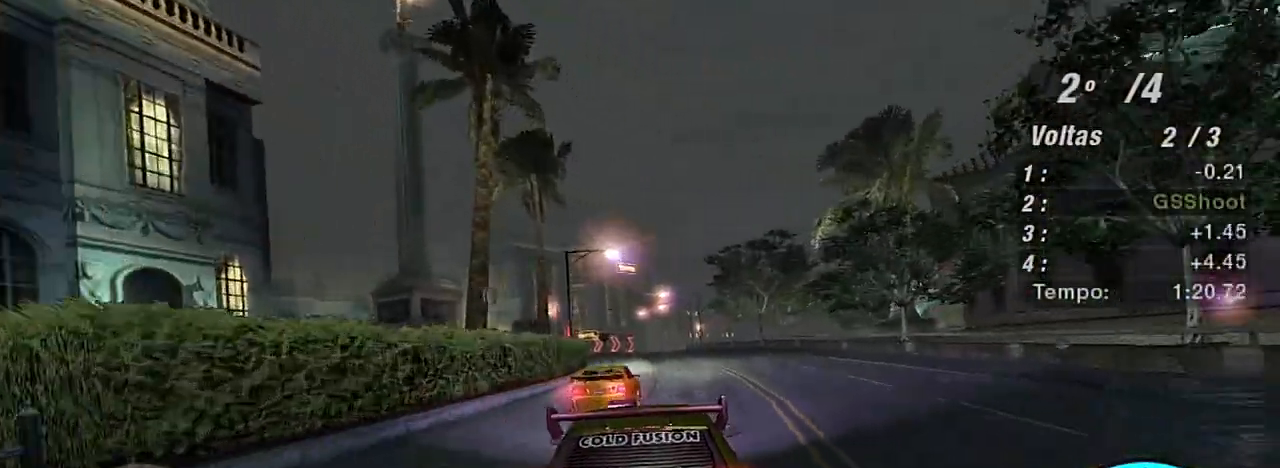
{"buttons": ["R2"], "left_stick": "up-right", "right_stick": "center", "events": [[367, "left_stick", "center"], [501, "left_stick", "up-right"]]}